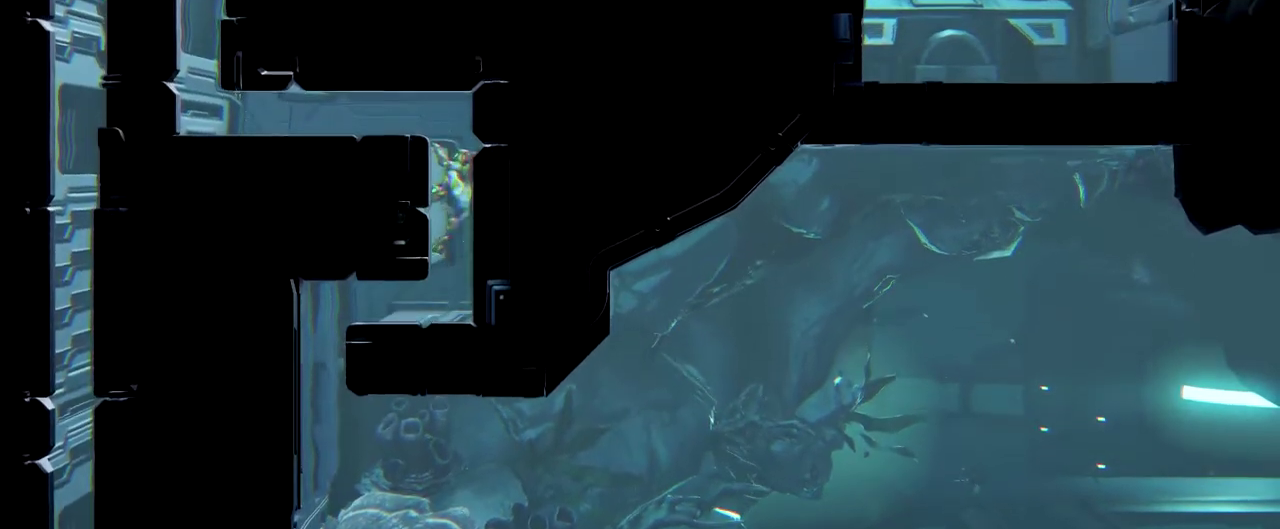
Gameplay with a controller (Nintendo layout); each line is a JSON object with the inputs held at the frame after it. "events" lists button and stick changes between this image and that frame as [ms after this image, input, new state], when the widget could be followed in between. Not read: R3 right_stick.
{"buttons": ["Y"], "left_stick": "up-left", "events": [[100, "B", "up"], [283, "Y", "down"]]}
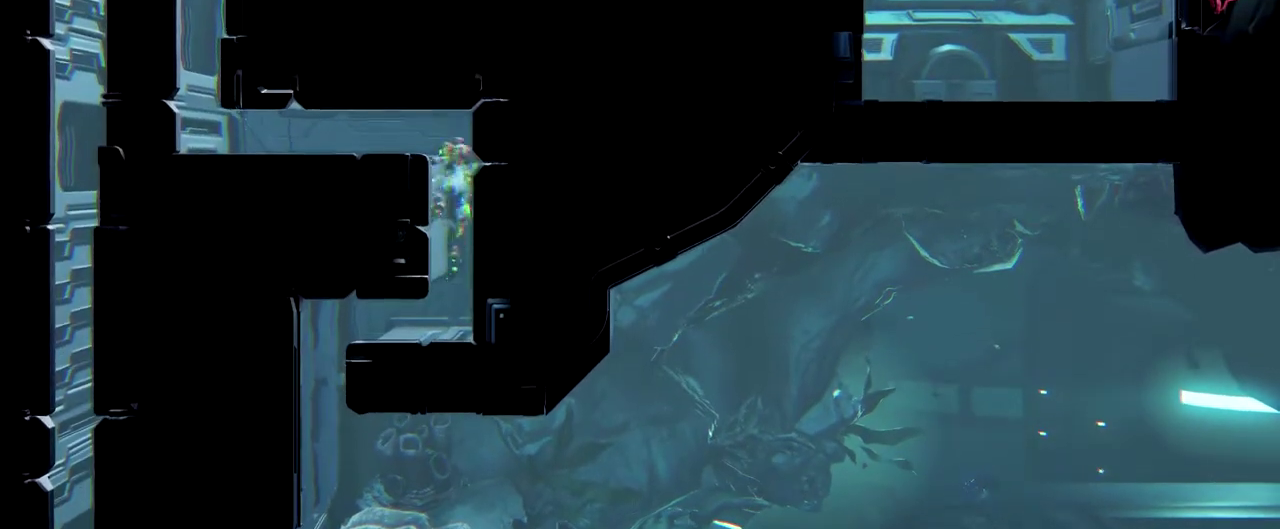
{"buttons": ["Y"], "left_stick": "up-left", "events": [[83, "B", "down"], [300, "B", "up"]]}
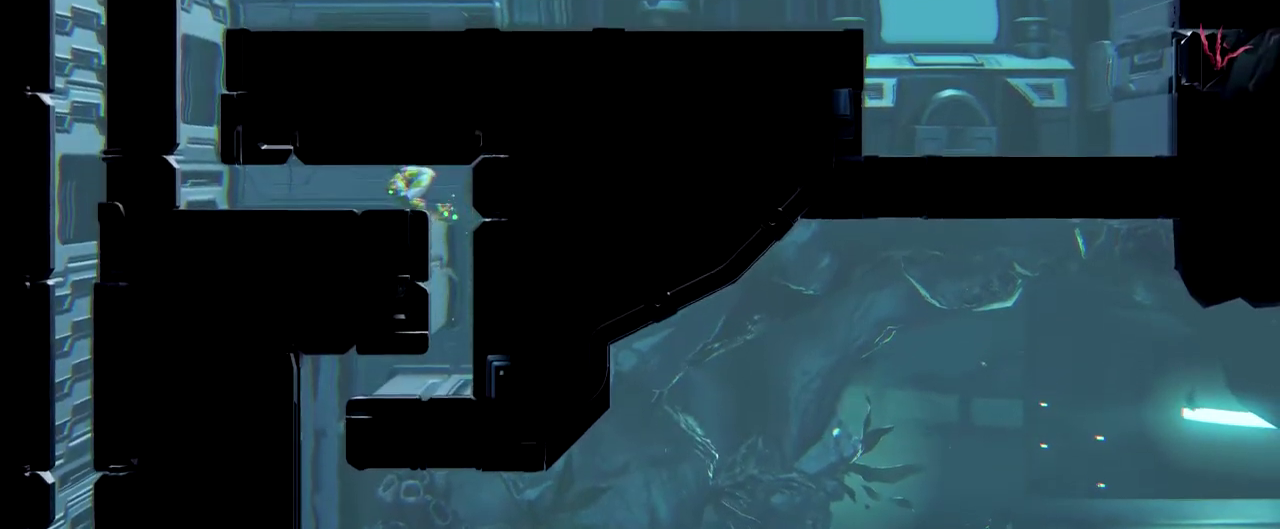
{"buttons": ["Y"], "left_stick": "left", "events": [[50, "left_stick", "left"]]}
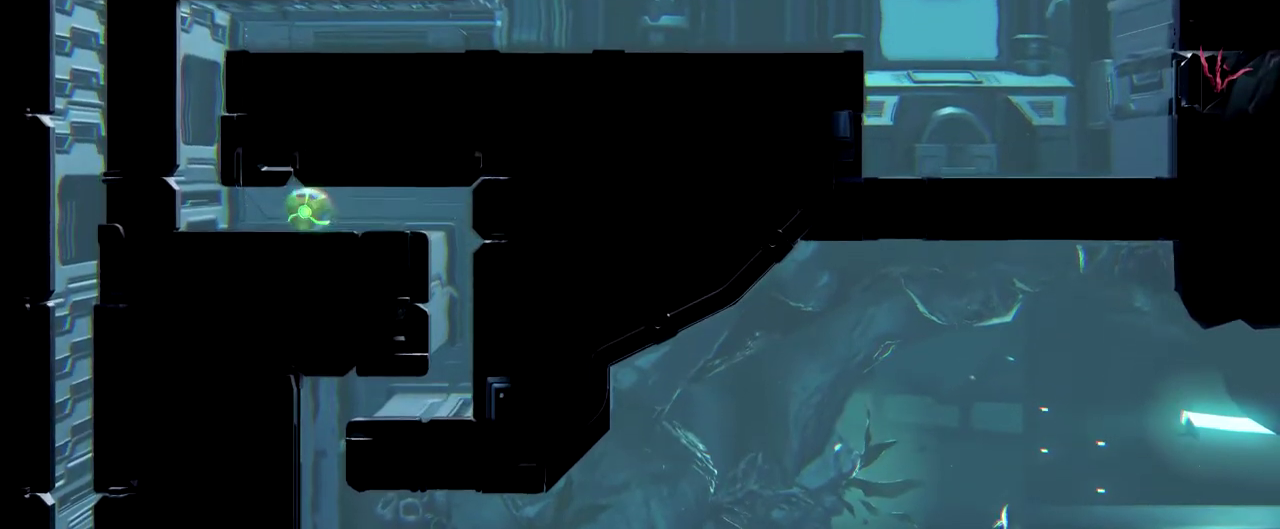
{"buttons": ["Y", "L2"], "left_stick": "left", "events": [[433, "L2", "down"]]}
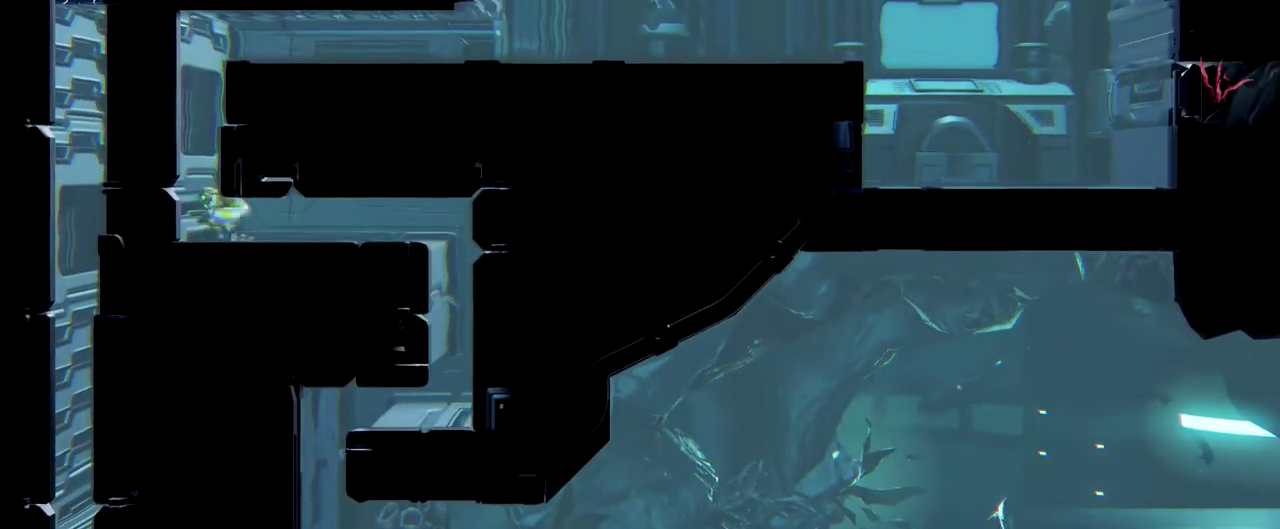
{"buttons": ["Y"], "left_stick": "right", "events": [[33, "left_stick", "up-left"], [83, "L2", "up"], [100, "left_stick", "center"], [500, "left_stick", "right"]]}
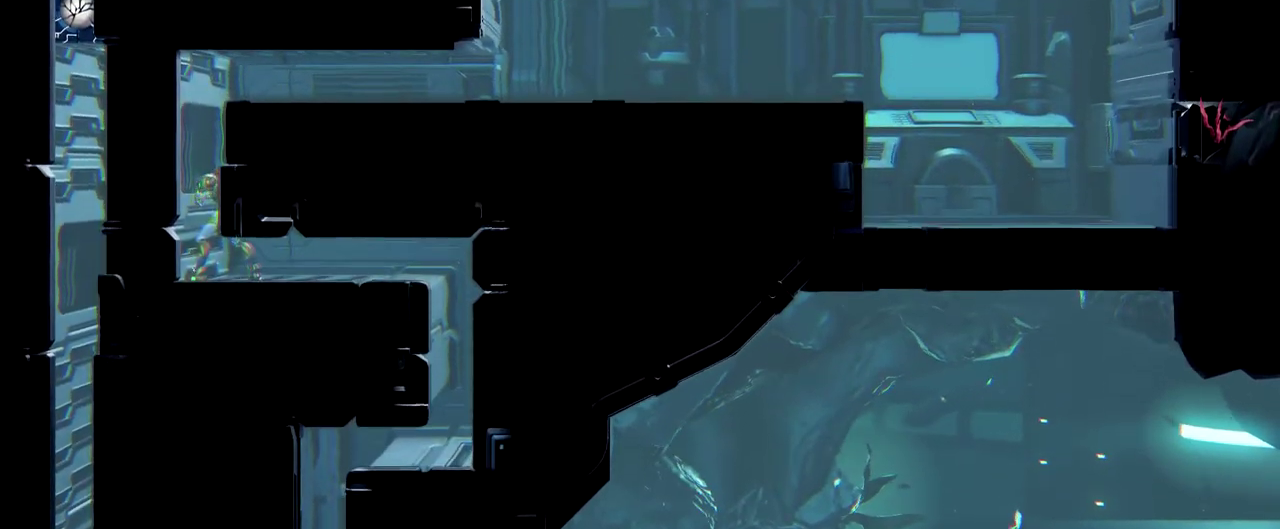
{"buttons": ["B", "Y"], "left_stick": "right", "events": [[383, "B", "down"]]}
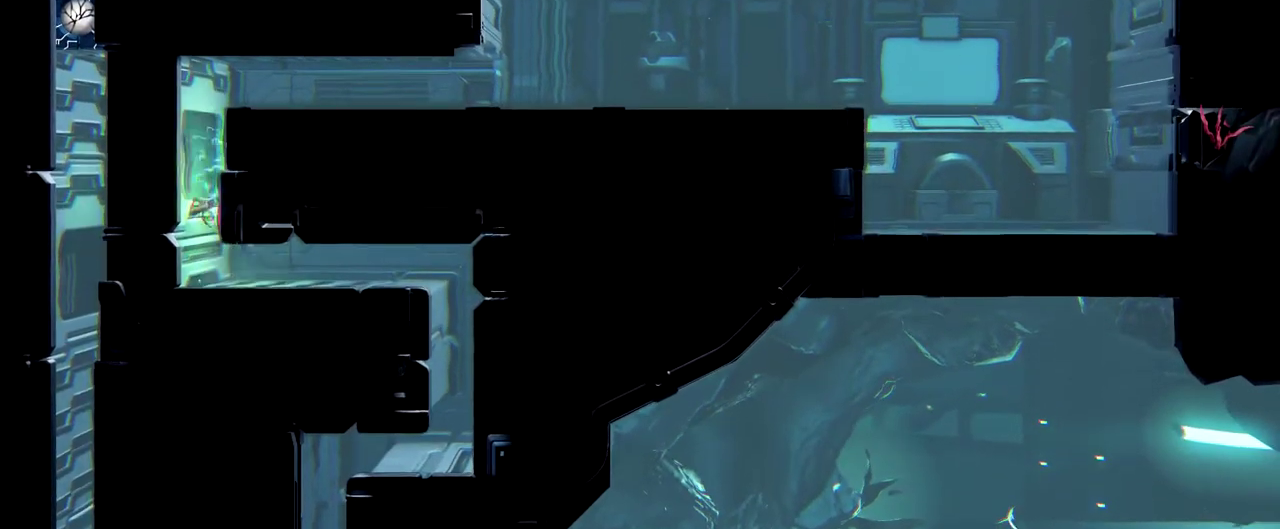
{"buttons": ["Y"], "left_stick": "right", "events": [[83, "B", "up"]]}
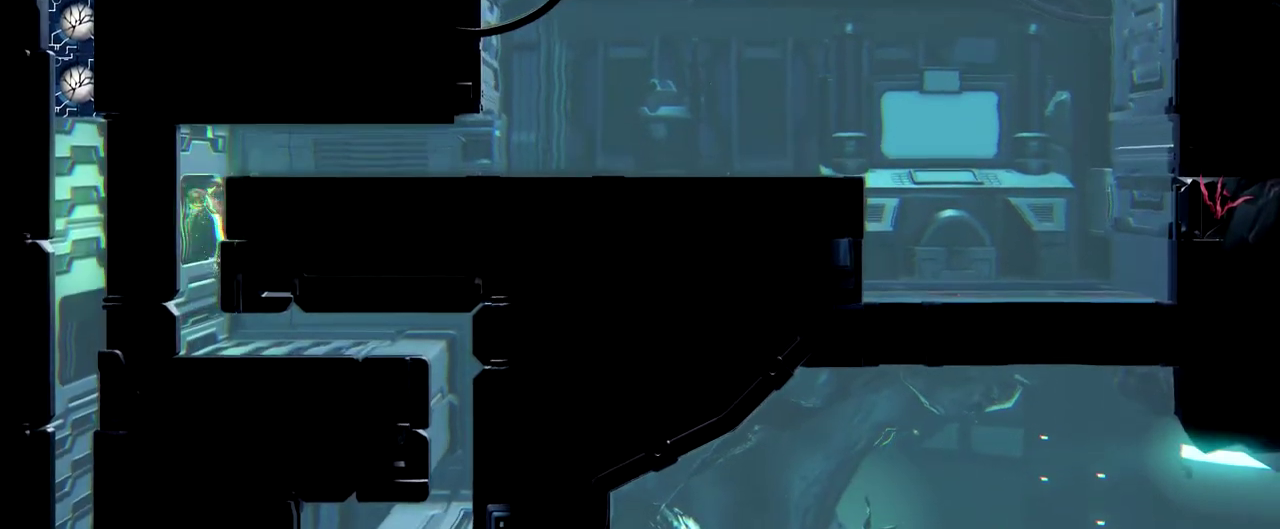
{"buttons": ["Y"], "left_stick": "right", "events": []}
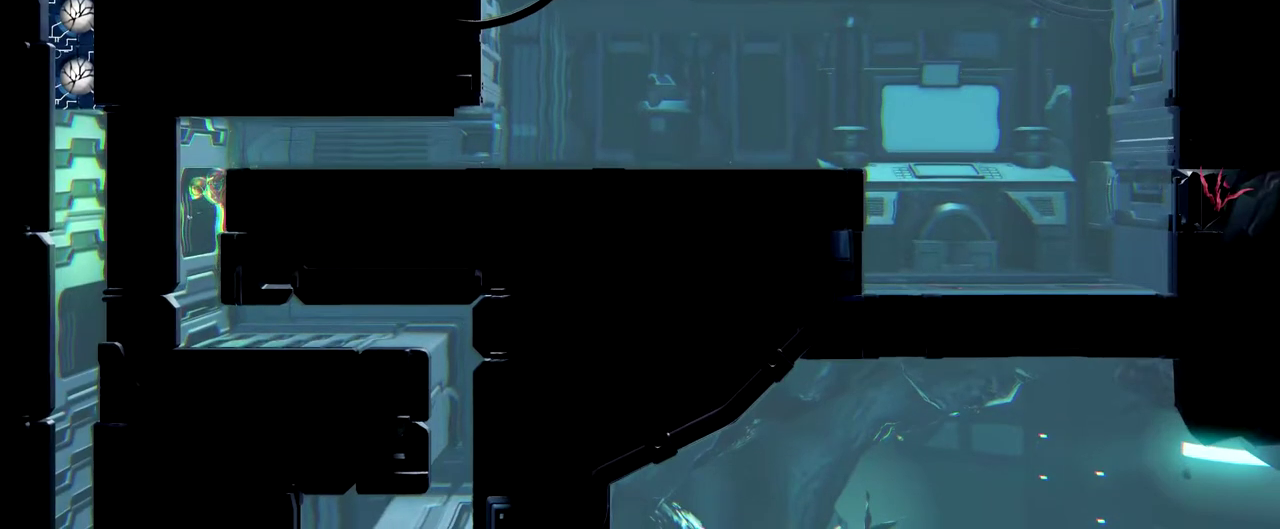
{"buttons": ["Y"], "left_stick": "right", "events": [[17, "B", "down"], [200, "B", "up"]]}
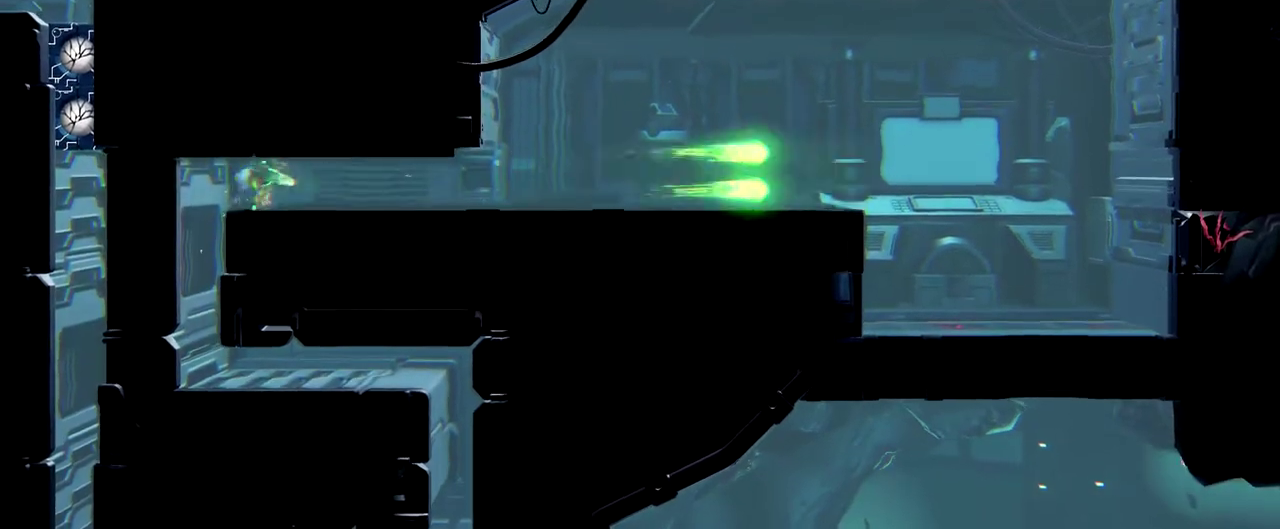
{"buttons": ["Y"], "left_stick": "right", "events": []}
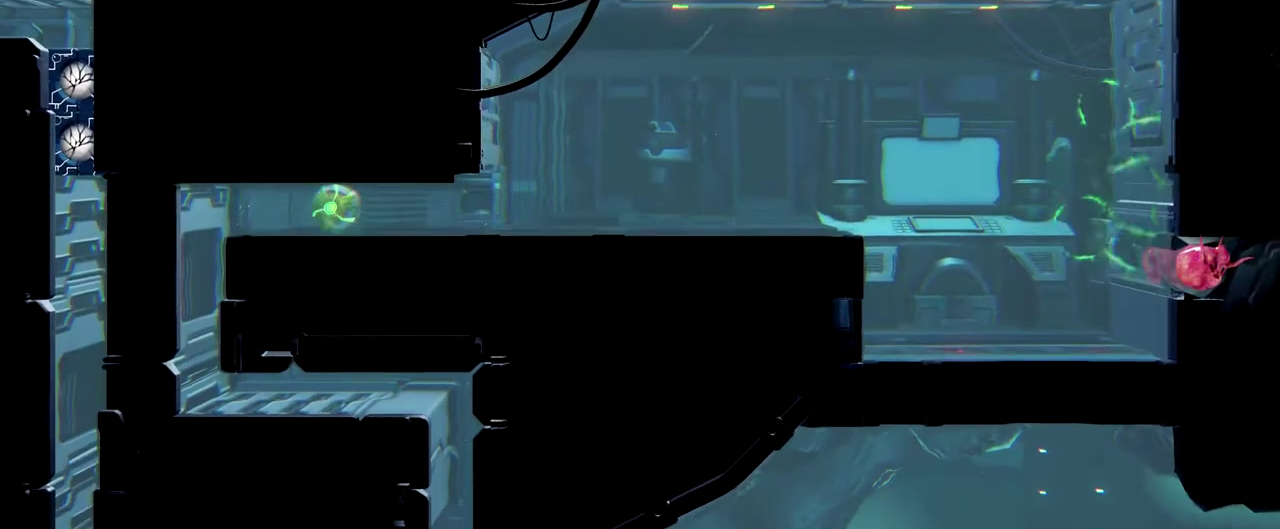
{"buttons": ["Y"], "left_stick": "right", "events": [[33, "Y", "up"], [283, "L2", "down"], [333, "Y", "down"], [417, "L2", "up"]]}
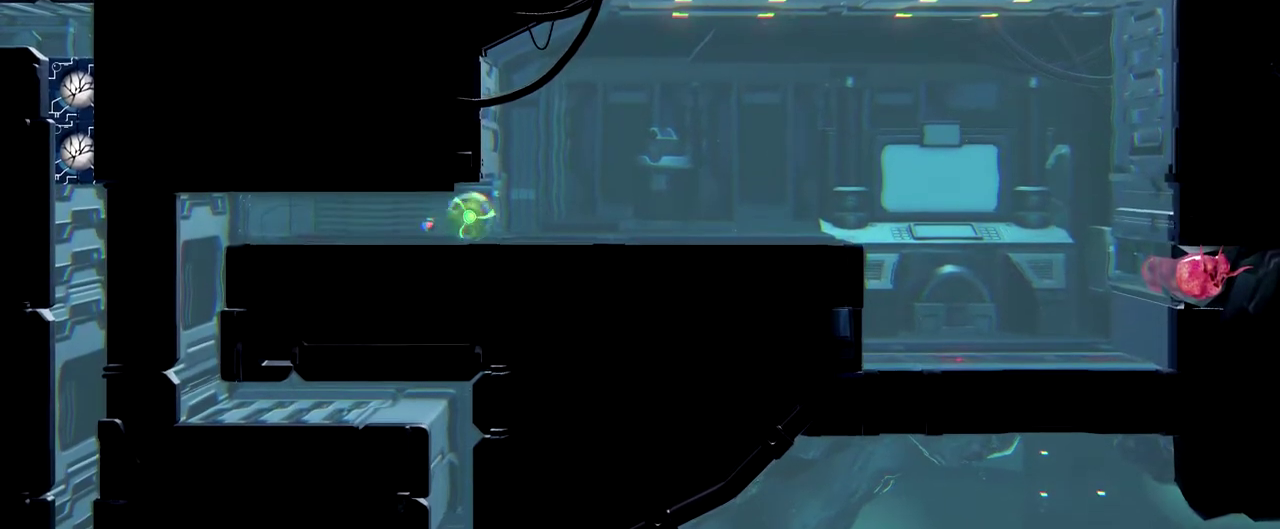
{"buttons": ["Y"], "left_stick": "center", "events": [[450, "left_stick", "center"]]}
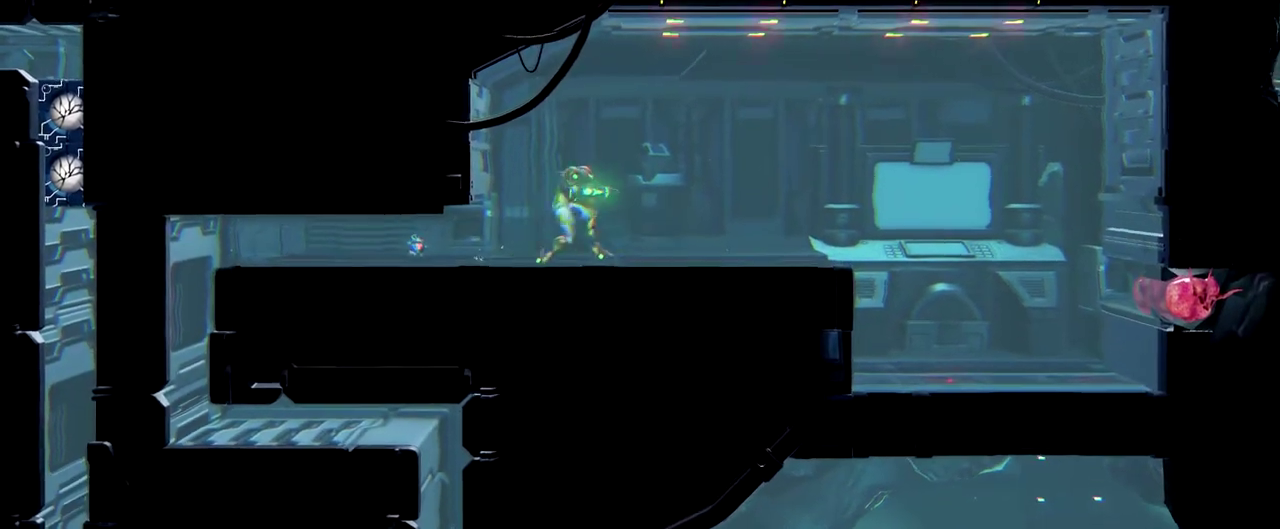
{"buttons": [], "left_stick": "center", "events": [[100, "Y", "up"], [267, "START", "down"], [400, "START", "up"]]}
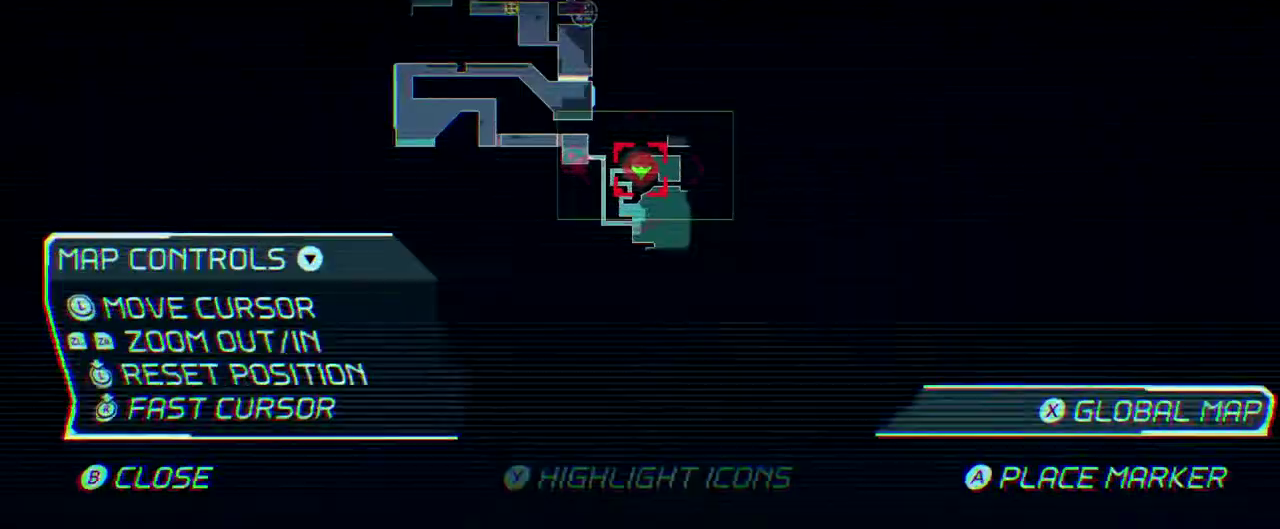
{"buttons": [], "left_stick": "center", "events": [[333, "START", "down"], [467, "START", "up"]]}
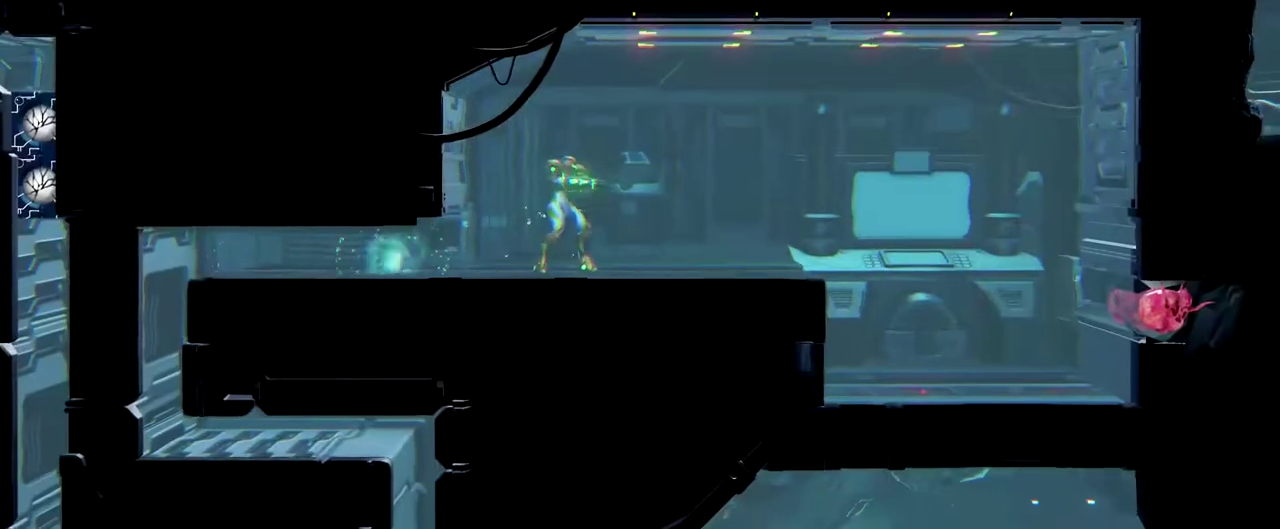
{"buttons": ["L1"], "left_stick": "left", "events": [[50, "left_stick", "left"], [67, "L1", "down"]]}
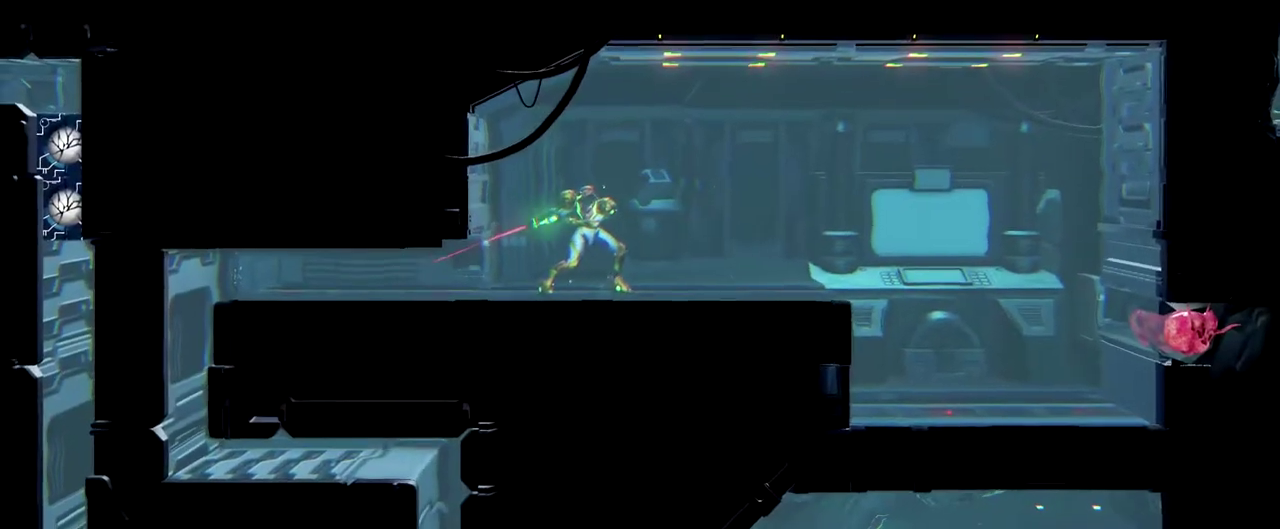
{"buttons": ["L1"], "left_stick": "left", "events": []}
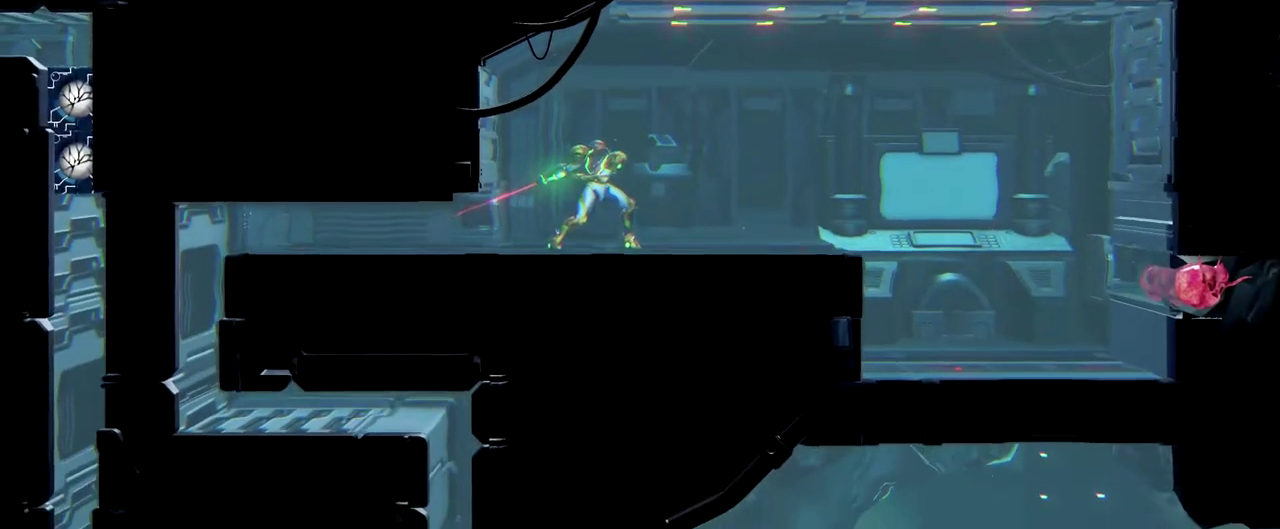
{"buttons": ["L1"], "left_stick": "right", "events": [[133, "left_stick", "down-right"], [283, "left_stick", "right"]]}
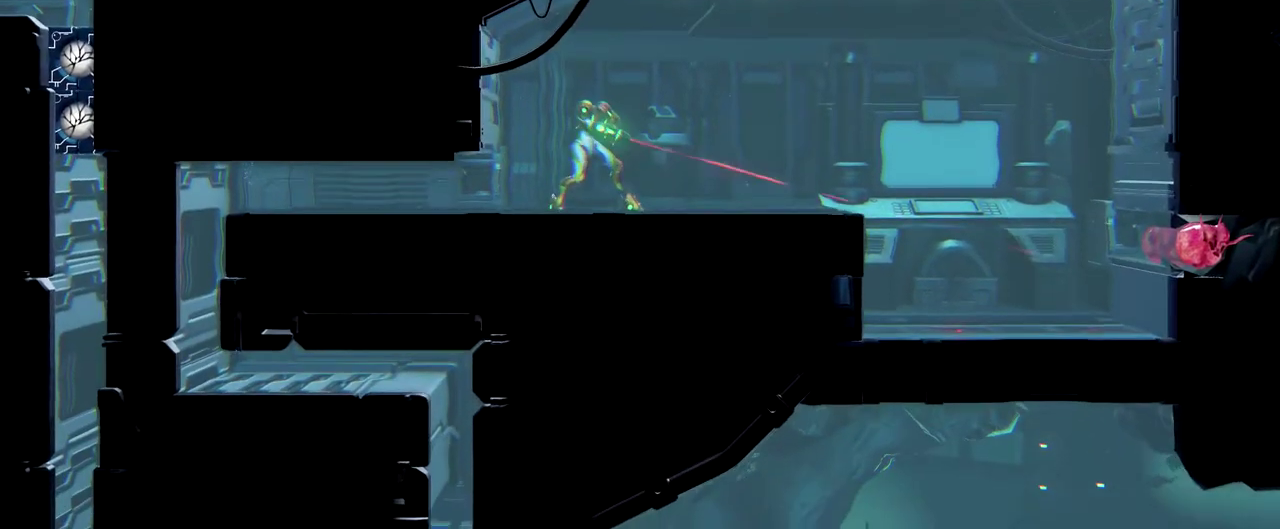
{"buttons": ["L1"], "left_stick": "right", "events": []}
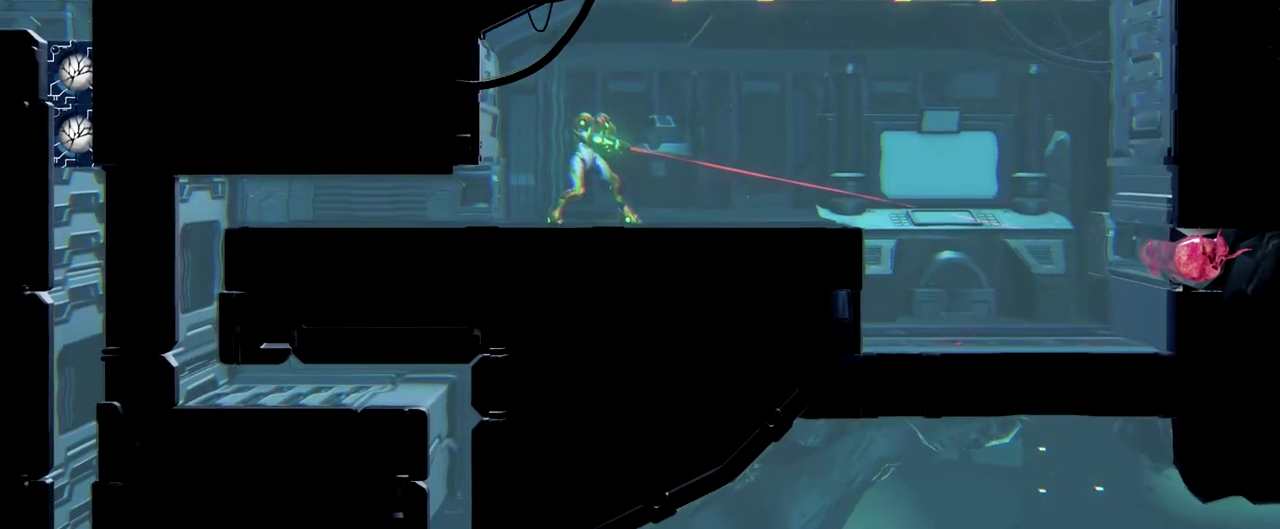
{"buttons": ["Y"], "left_stick": "right", "events": [[450, "L1", "up"], [500, "Y", "down"]]}
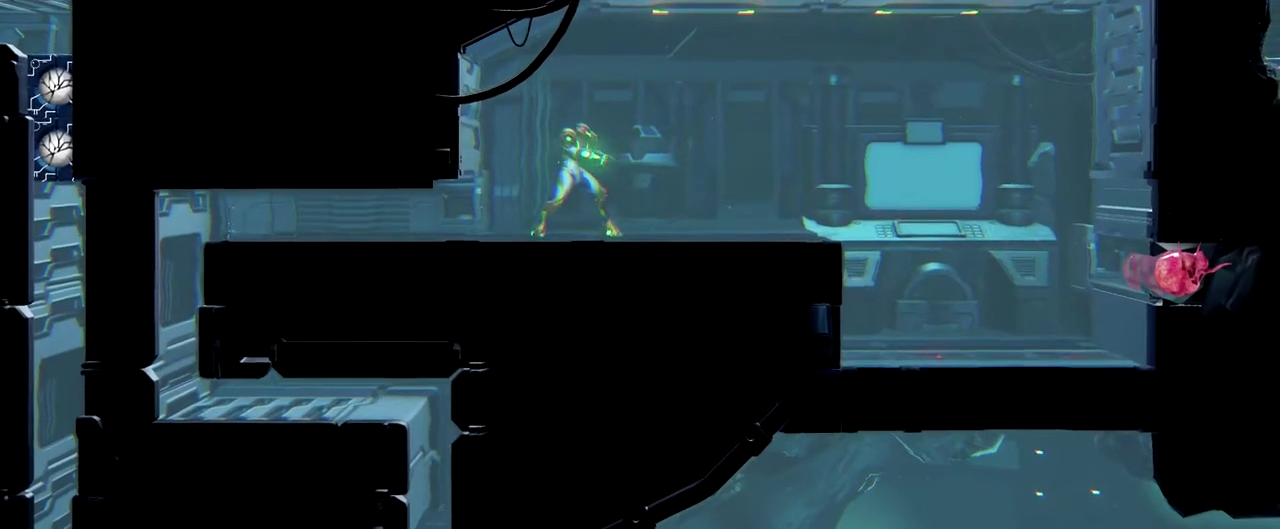
{"buttons": ["Y"], "left_stick": "right", "events": []}
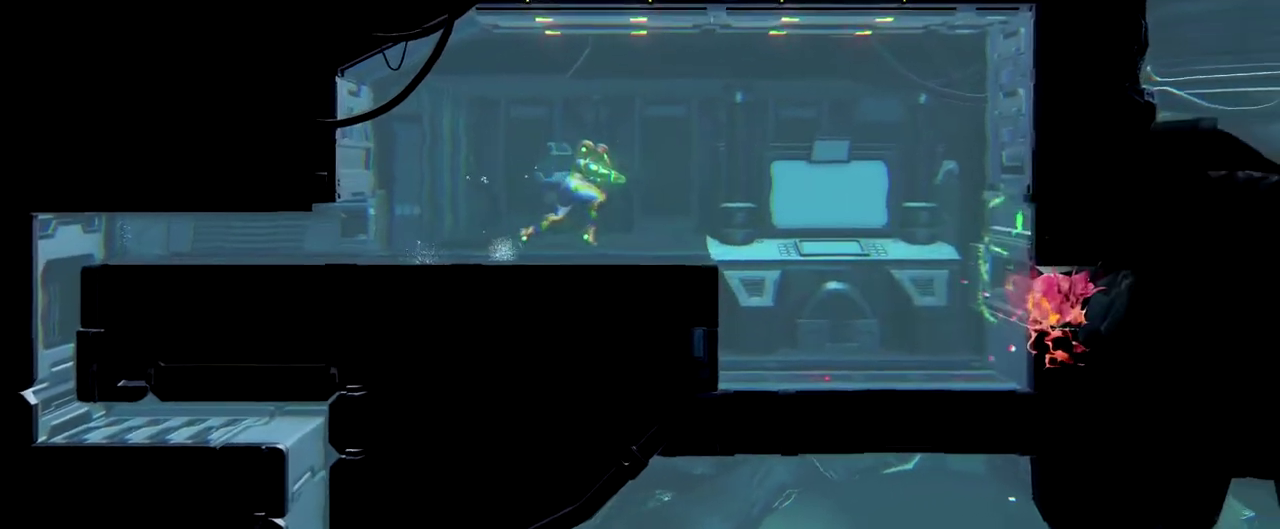
{"buttons": ["Y"], "left_stick": "right", "events": [[83, "B", "down"], [283, "B", "up"]]}
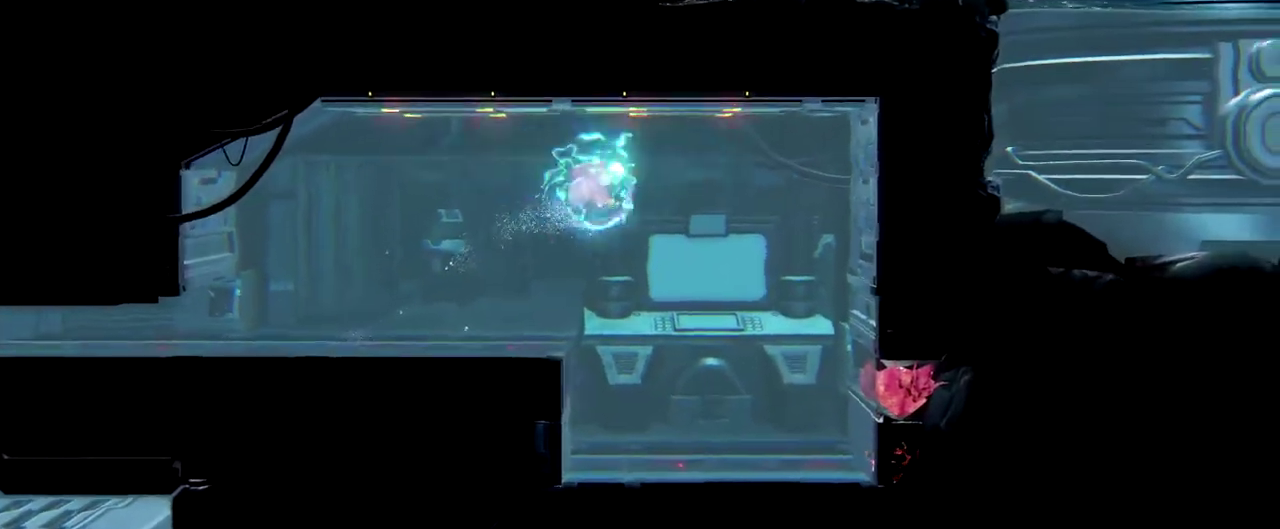
{"buttons": ["Y"], "left_stick": "right", "events": [[233, "Y", "up"], [317, "Y", "down"]]}
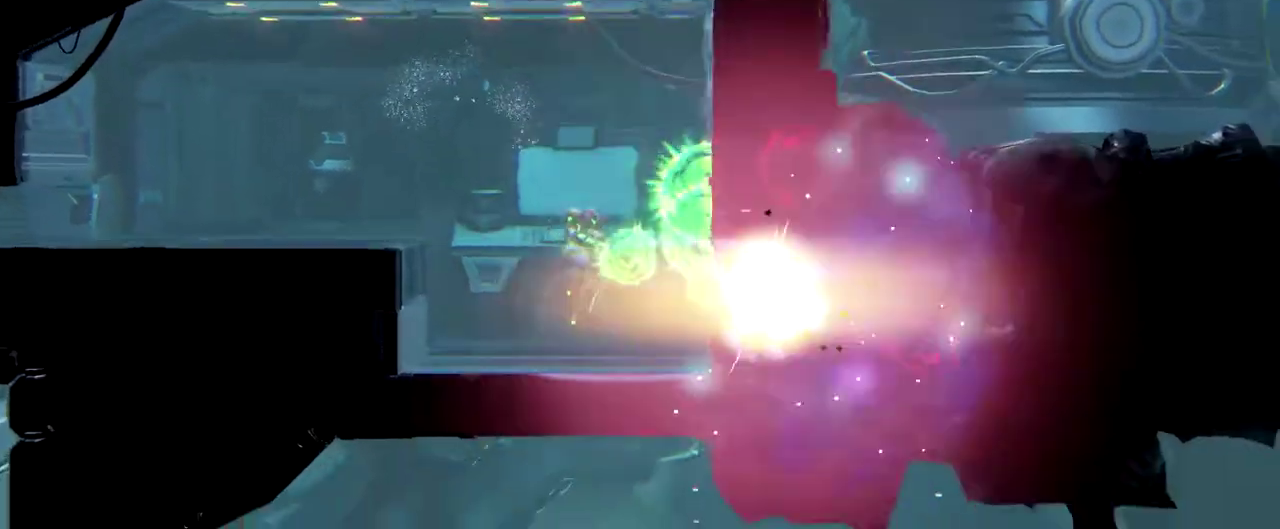
{"buttons": ["Y"], "left_stick": "left", "events": [[167, "left_stick", "center"], [417, "left_stick", "left"]]}
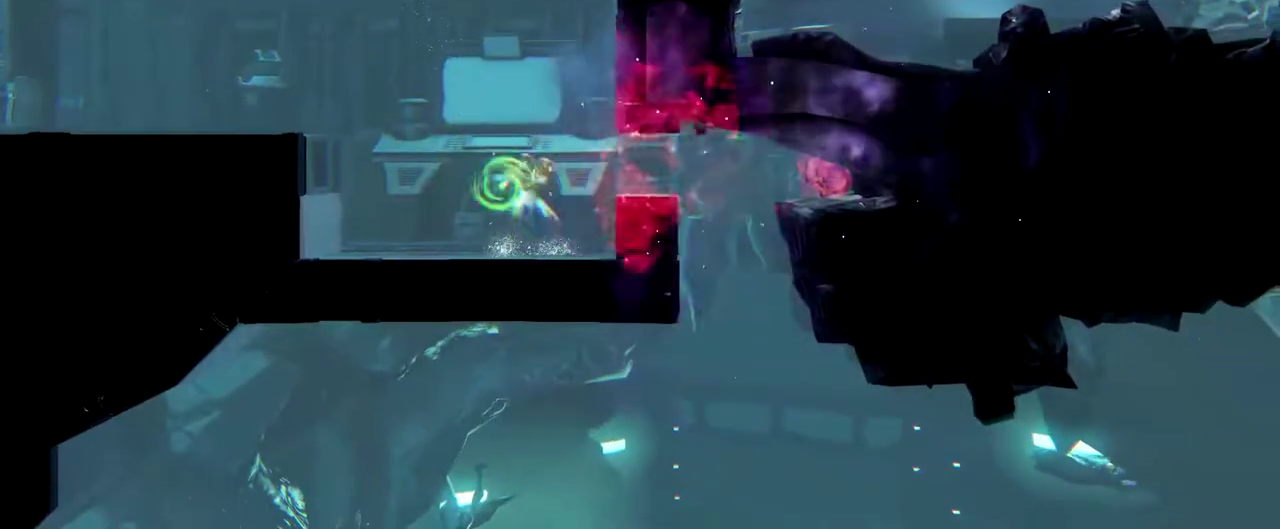
{"buttons": ["Y"], "left_stick": "center", "events": [[167, "left_stick", "right"], [233, "Y", "up"], [317, "Y", "down"], [433, "left_stick", "center"]]}
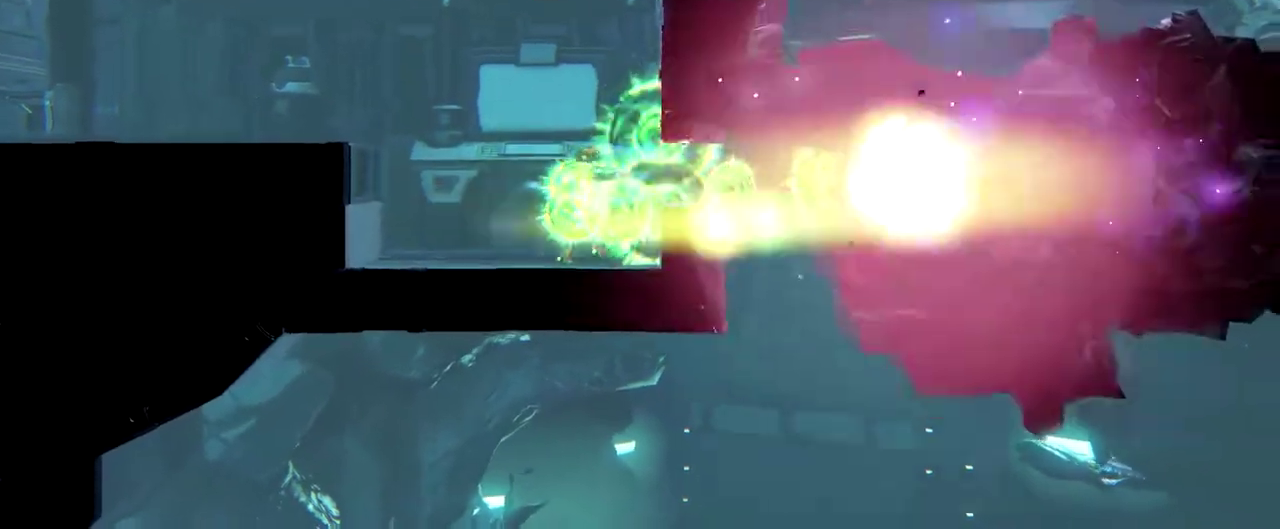
{"buttons": ["Y"], "left_stick": "right", "events": [[83, "left_stick", "left"], [317, "left_stick", "right"], [350, "Y", "up"], [417, "Y", "down"]]}
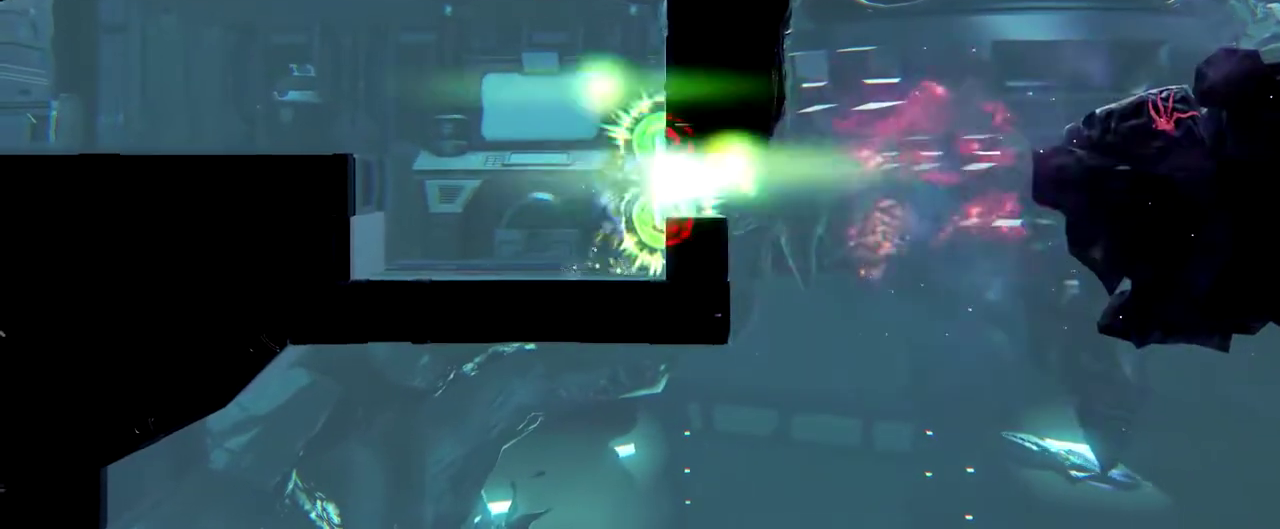
{"buttons": ["Y"], "left_stick": "center", "events": [[50, "left_stick", "center"]]}
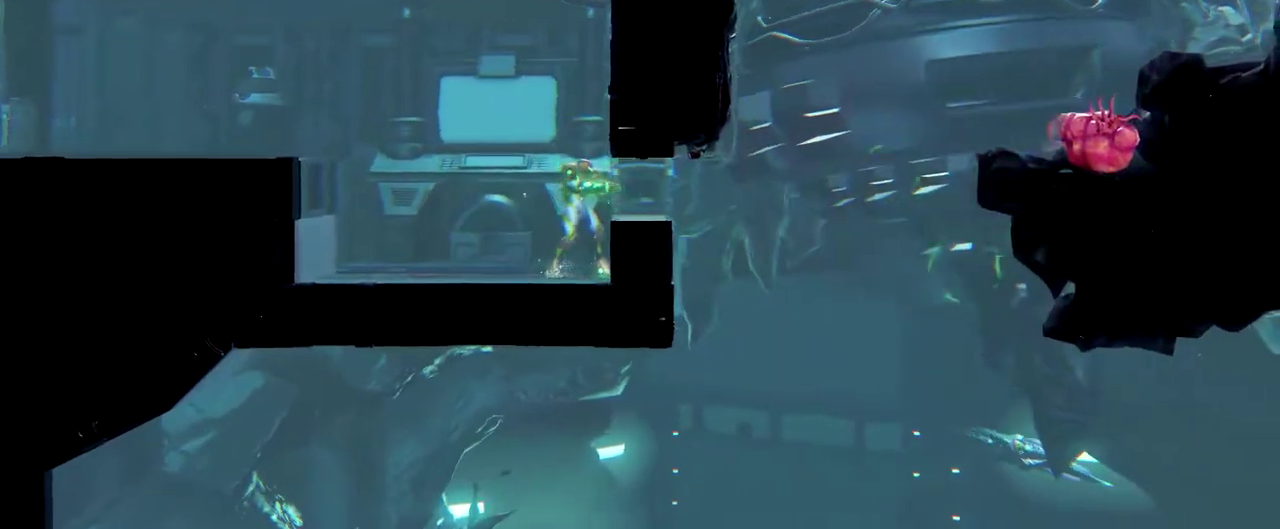
{"buttons": ["Y"], "left_stick": "center", "events": [[17, "left_stick", "left"], [233, "left_stick", "right"], [317, "Y", "up"], [383, "Y", "down"], [433, "left_stick", "center"]]}
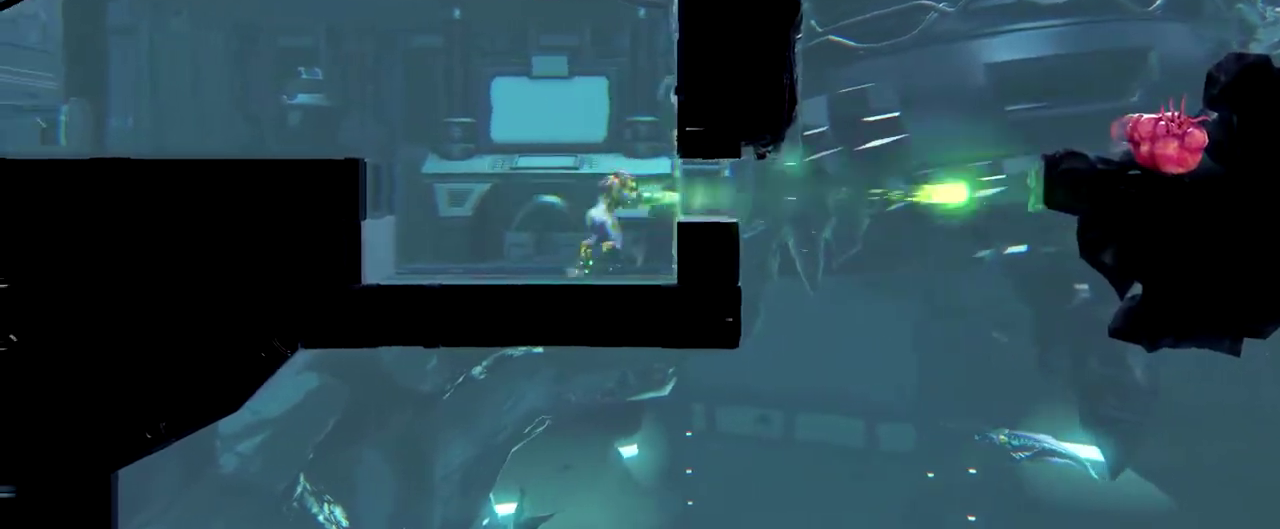
{"buttons": [], "left_stick": "right", "events": [[183, "left_stick", "left"], [433, "left_stick", "right"], [483, "Y", "up"]]}
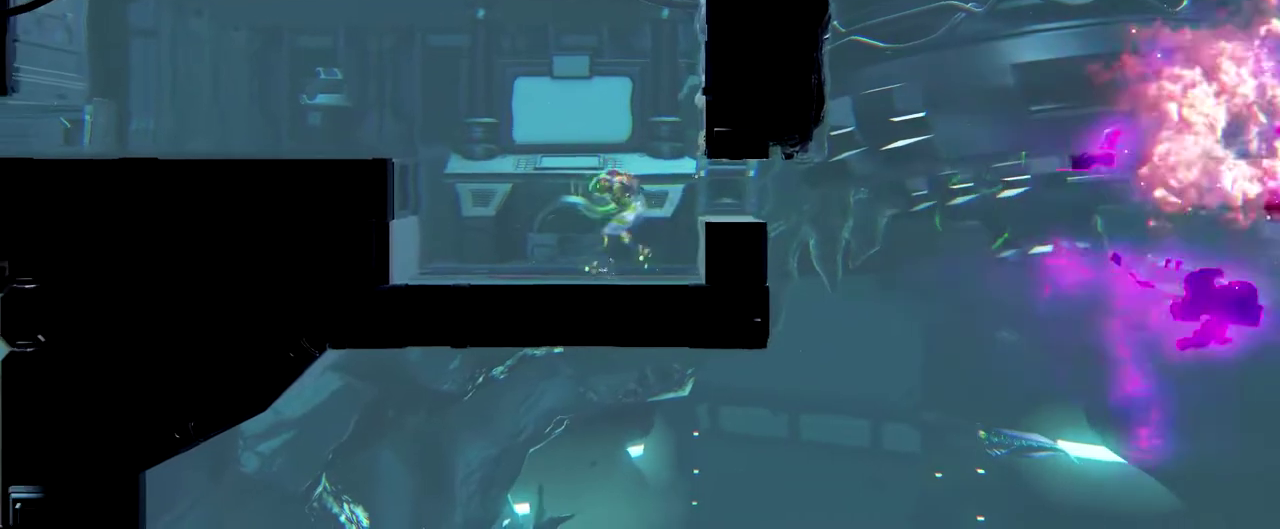
{"buttons": ["R2"], "left_stick": "center", "events": [[433, "R2", "down"], [483, "left_stick", "center"]]}
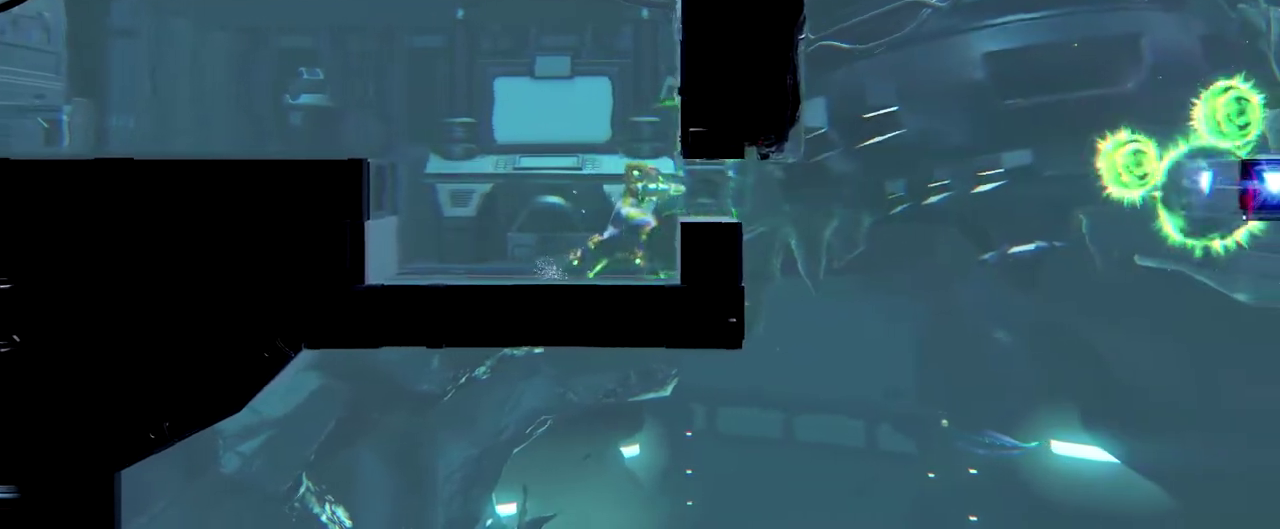
{"buttons": ["Y", "R2"], "left_stick": "left", "events": [[67, "Y", "down"], [450, "left_stick", "left"]]}